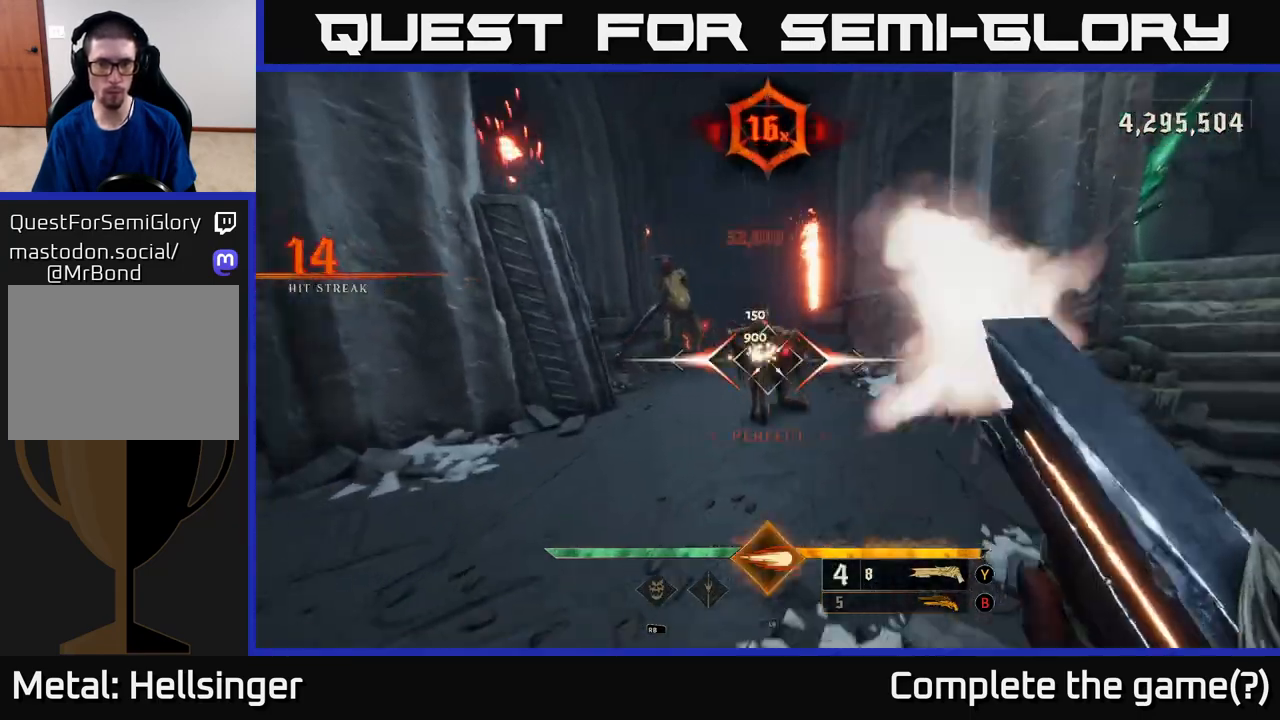
Gameplay with a controller (Xbox layout); each line is a JSON object with the inputs held at the frame after it. "events" lists button and stick changes between this image and that frame as [ms after this image, input, new state], when the widget could be followed in between.
{"buttons": [], "left_stick": "center", "right_stick": "center", "events": [[33, "left_stick", "down"], [300, "left_stick", "down-right"], [400, "left_stick", "right"], [500, "left_stick", "center"]]}
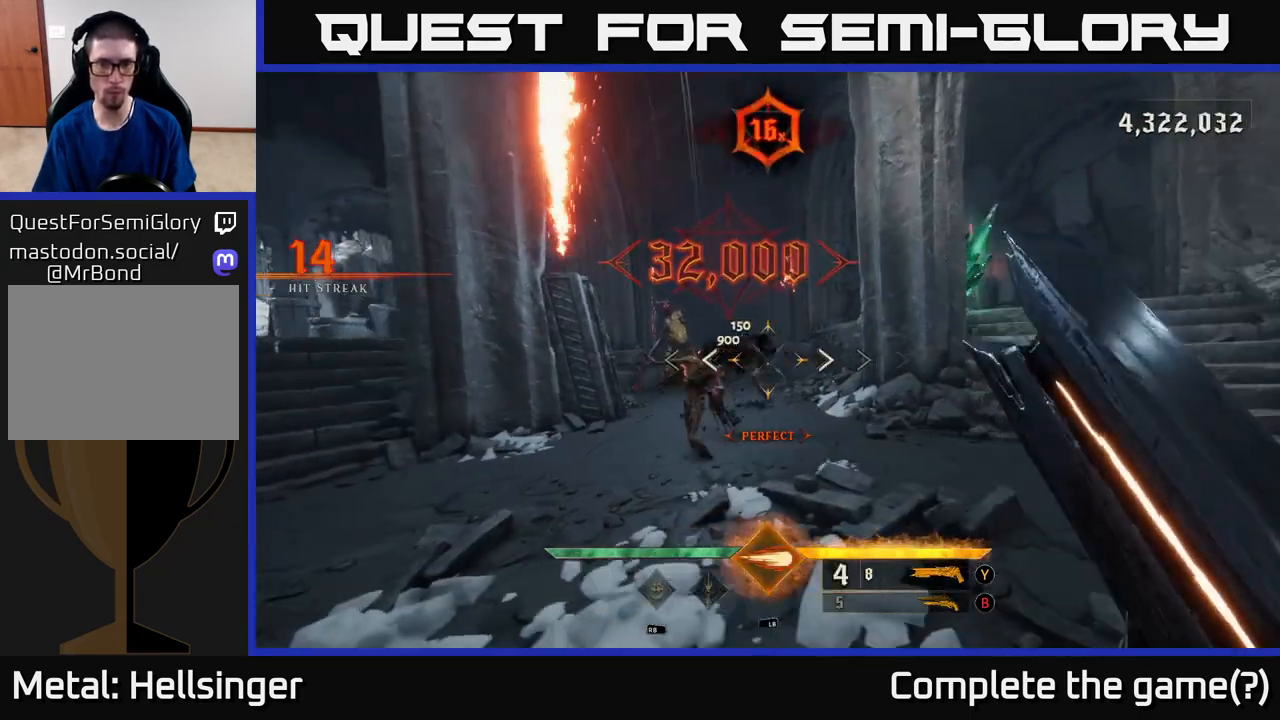
{"buttons": ["R2"], "left_stick": "down", "right_stick": "center", "events": [[183, "left_stick", "left"], [400, "left_stick", "center"], [483, "left_stick", "down"], [500, "R2", "down"]]}
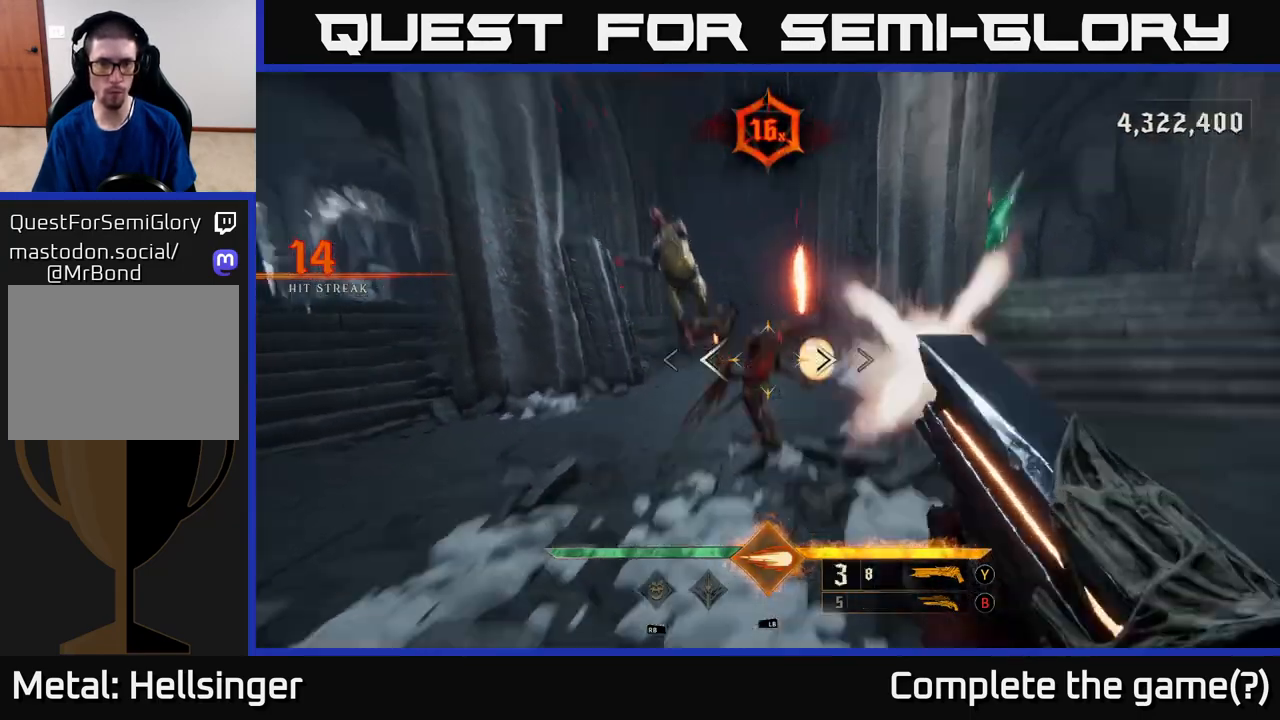
{"buttons": [], "left_stick": "center", "right_stick": "left", "events": [[100, "R2", "up"], [200, "left_stick", "center"], [250, "right_stick", "up-left"], [383, "right_stick", "center"], [500, "right_stick", "left"]]}
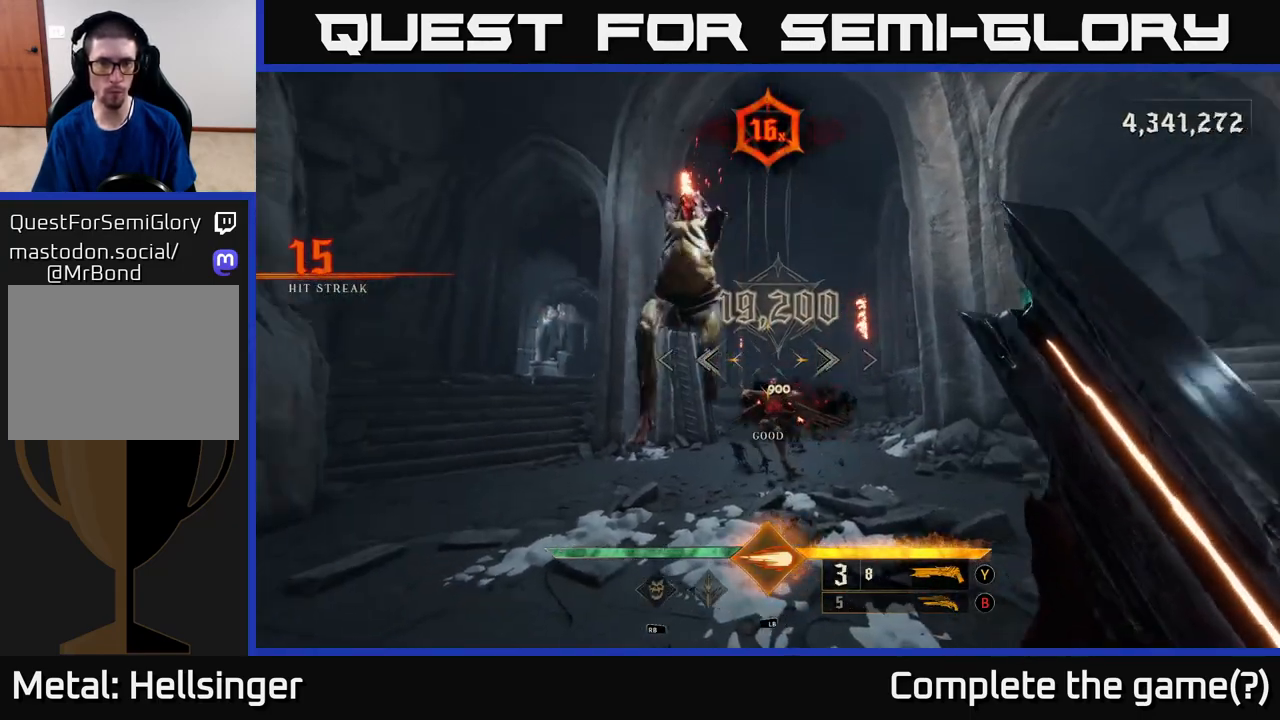
{"buttons": [], "left_stick": "right", "right_stick": "left", "events": [[17, "L1", "down"], [33, "left_stick", "down-right"], [167, "L1", "up"], [167, "right_stick", "center"], [233, "left_stick", "right"], [250, "L2", "down"], [300, "right_stick", "down-left"], [383, "L2", "up"], [383, "right_stick", "left"]]}
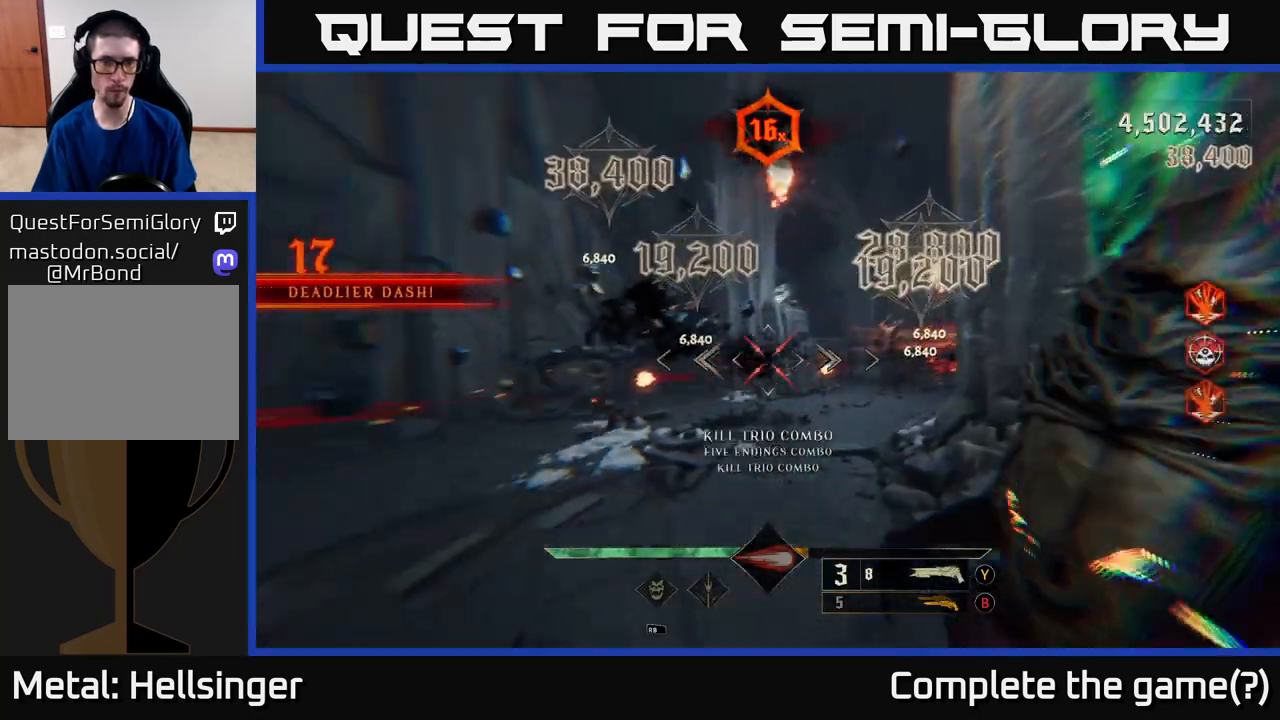
{"buttons": [], "left_stick": "center", "right_stick": "center", "events": [[300, "right_stick", "center"], [467, "left_stick", "center"]]}
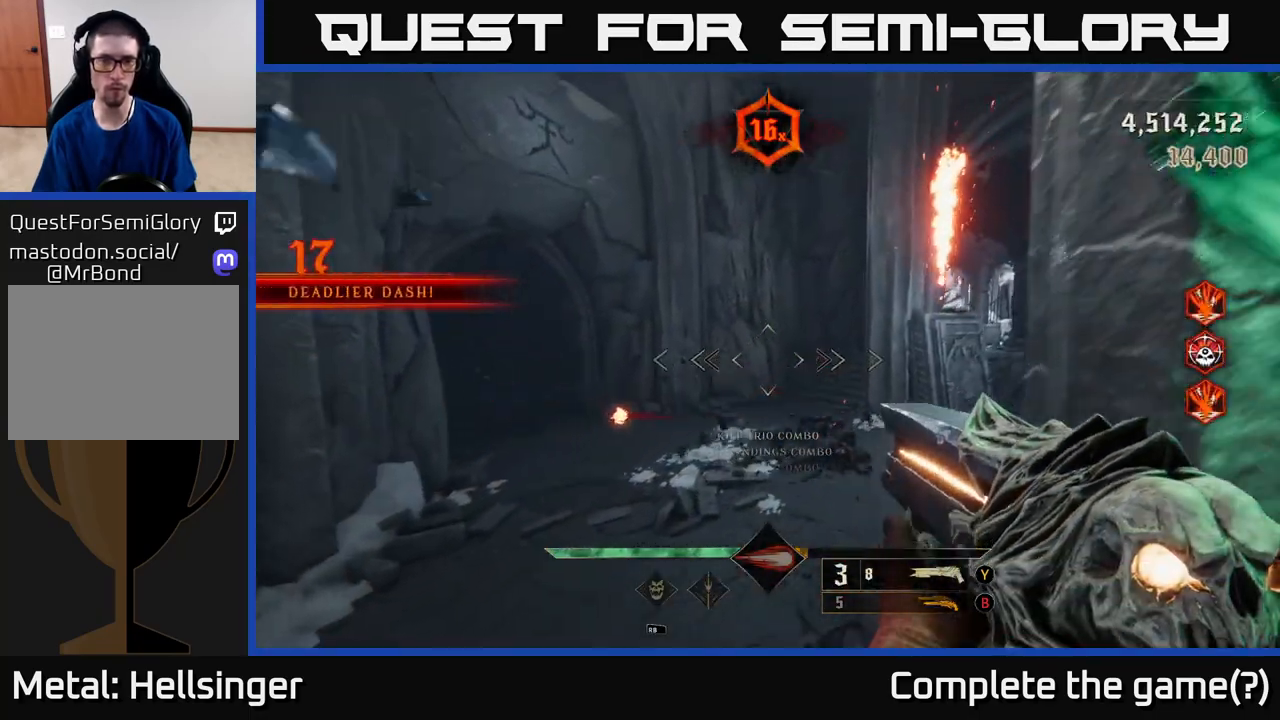
{"buttons": [], "left_stick": "up-left", "right_stick": "right", "events": [[150, "X", "down"], [217, "X", "up"], [217, "left_stick", "left"], [367, "left_stick", "up-left"], [417, "right_stick", "right"]]}
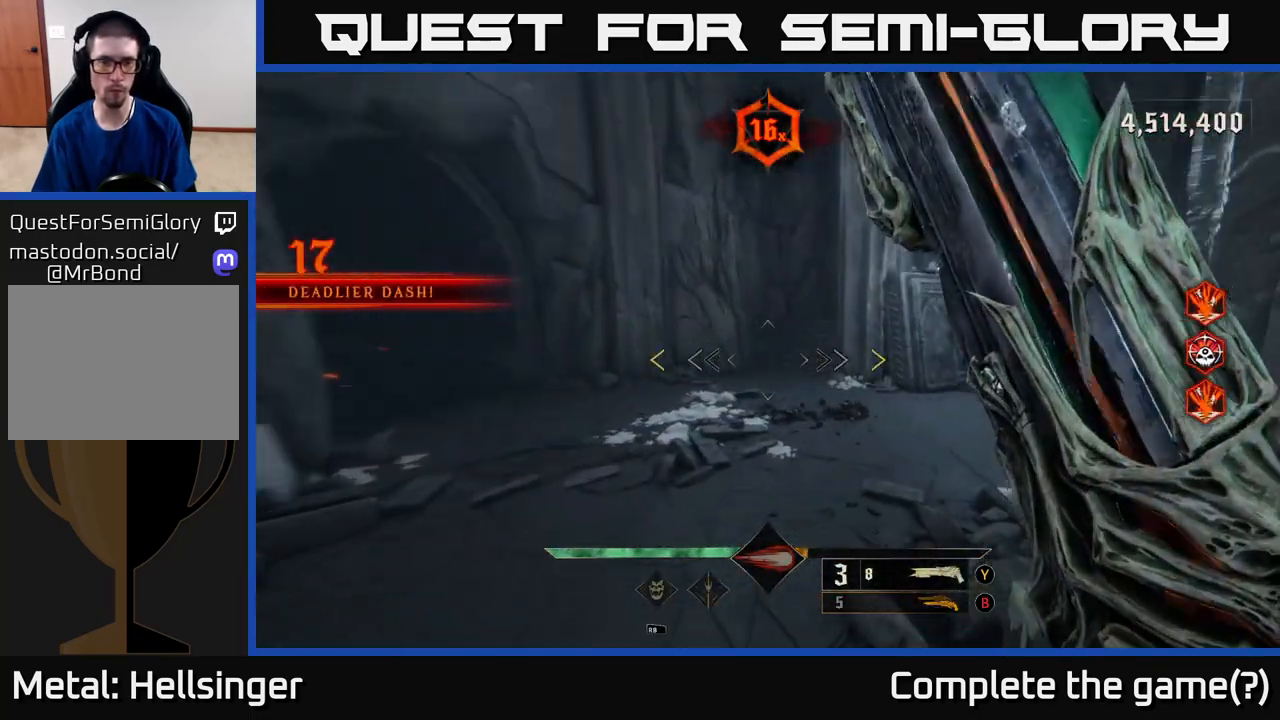
{"buttons": [], "left_stick": "left", "right_stick": "right", "events": [[150, "left_stick", "left"]]}
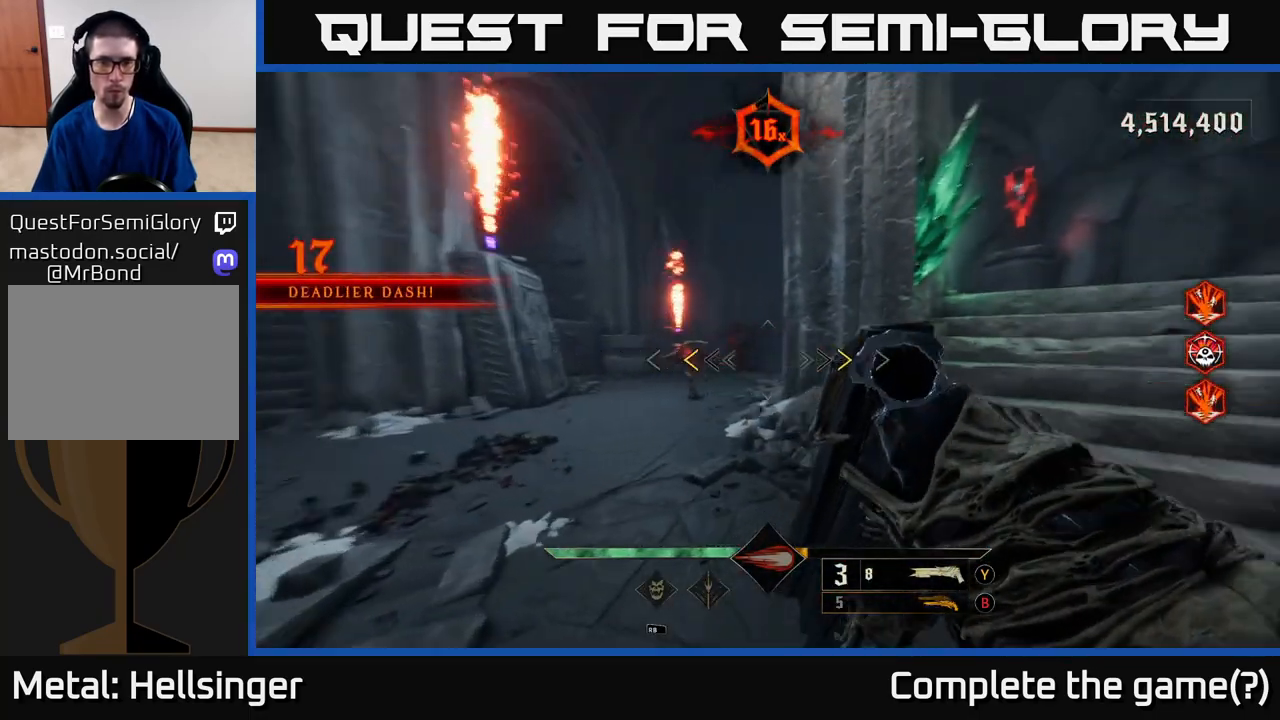
{"buttons": [], "left_stick": "down-left", "right_stick": "center", "events": [[183, "right_stick", "center"], [267, "X", "down"], [317, "X", "up"], [333, "left_stick", "down-left"]]}
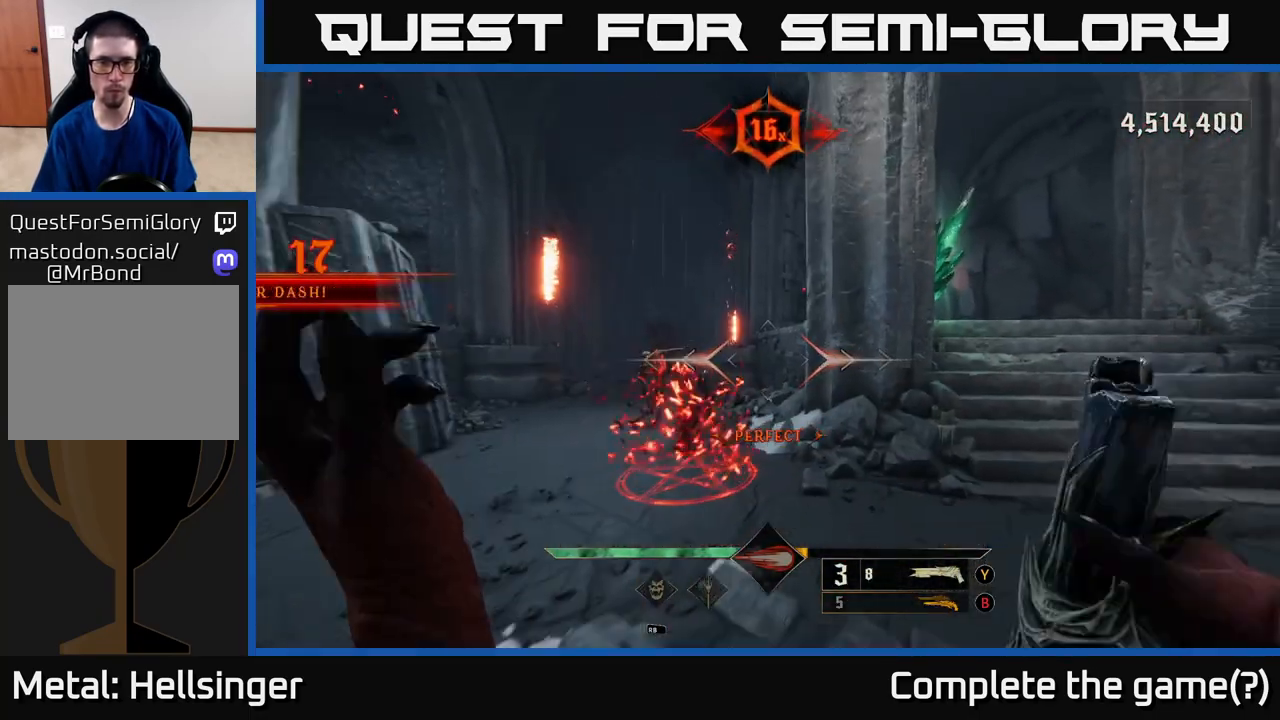
{"buttons": [], "left_stick": "center", "right_stick": "center", "events": [[217, "left_stick", "left"], [333, "R2", "down"], [400, "R2", "up"], [417, "left_stick", "center"]]}
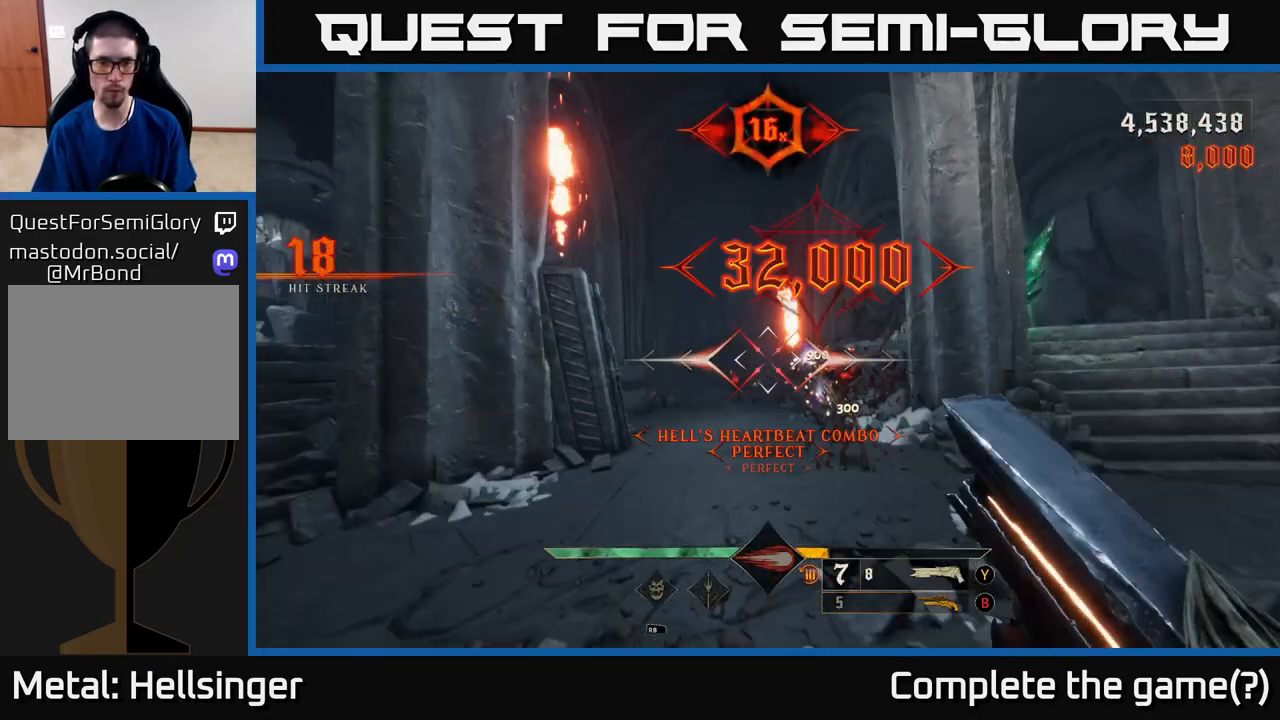
{"buttons": [], "left_stick": "up-left", "right_stick": "center", "events": [[50, "right_stick", "right"], [100, "left_stick", "left"], [317, "left_stick", "center"], [317, "right_stick", "center"], [467, "left_stick", "up-left"]]}
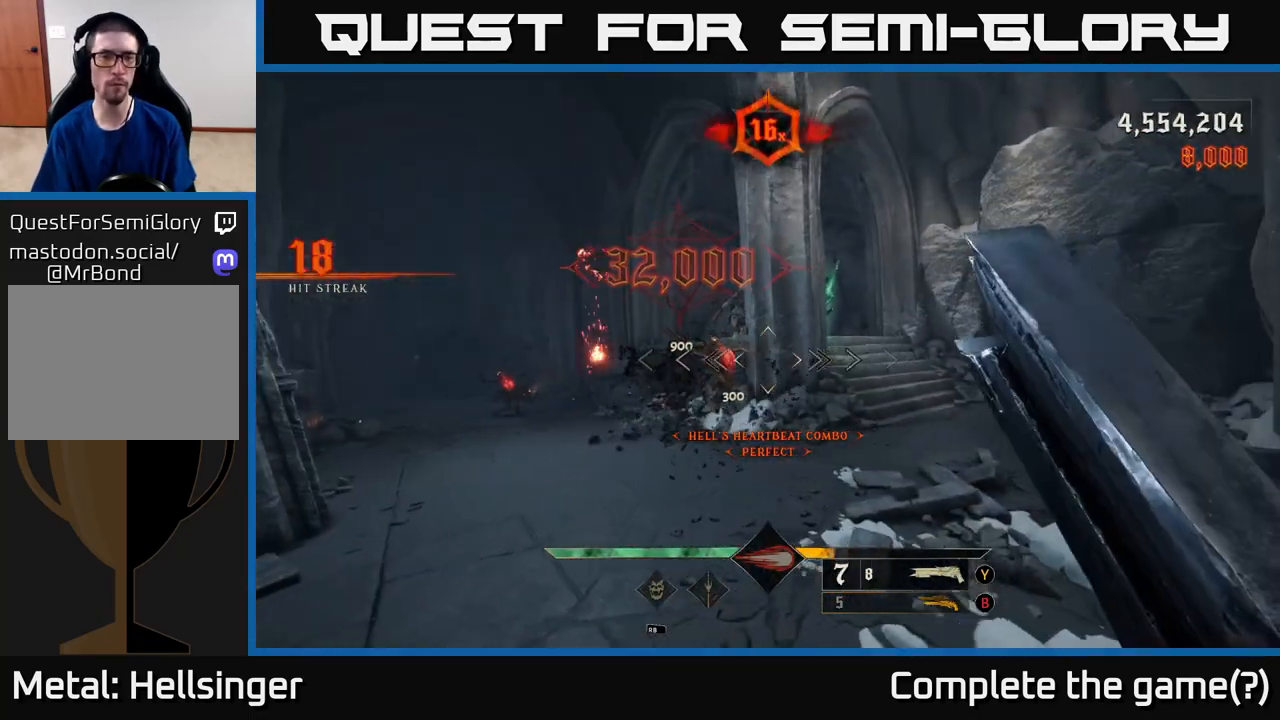
{"buttons": ["R2"], "left_stick": "down-left", "right_stick": "center", "events": [[17, "right_stick", "left"], [167, "left_stick", "up"], [183, "right_stick", "center"], [383, "right_stick", "up-left"], [450, "left_stick", "down-left"], [467, "R2", "down"], [483, "right_stick", "center"]]}
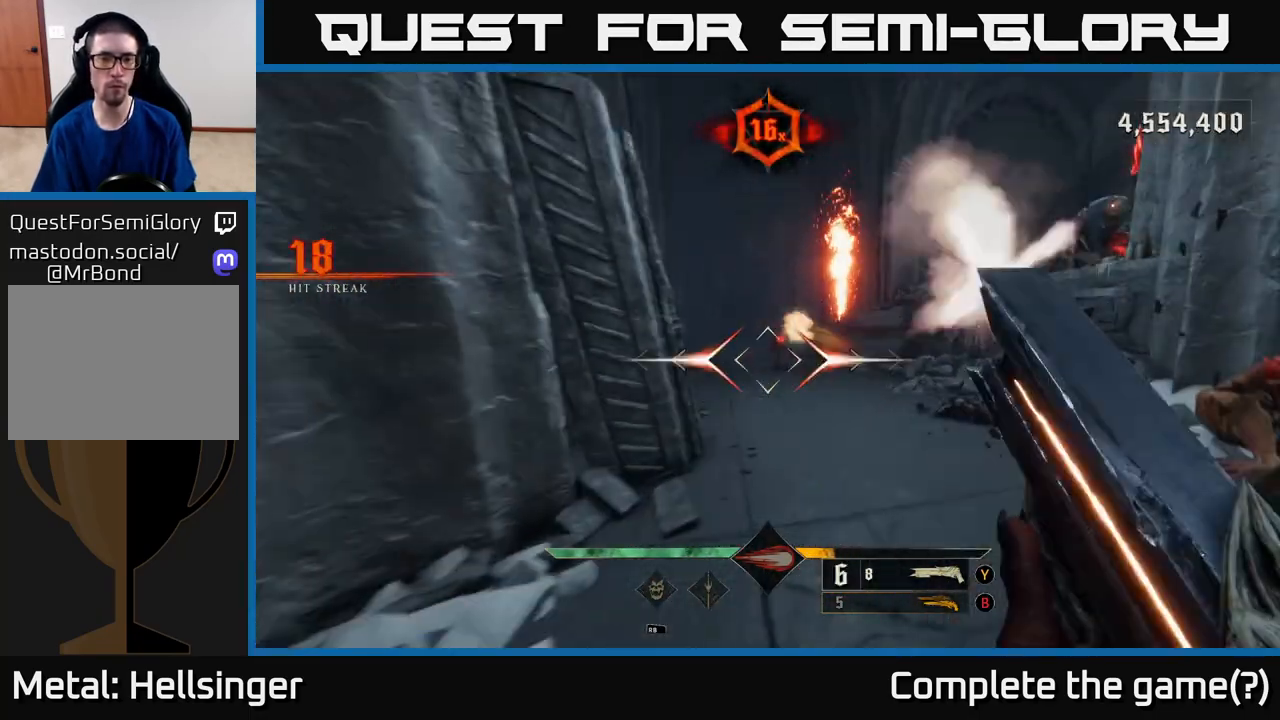
{"buttons": [], "left_stick": "right", "right_stick": "center", "events": [[33, "R2", "up"], [83, "L2", "down"], [100, "left_stick", "down"], [200, "L2", "up"], [317, "left_stick", "right"]]}
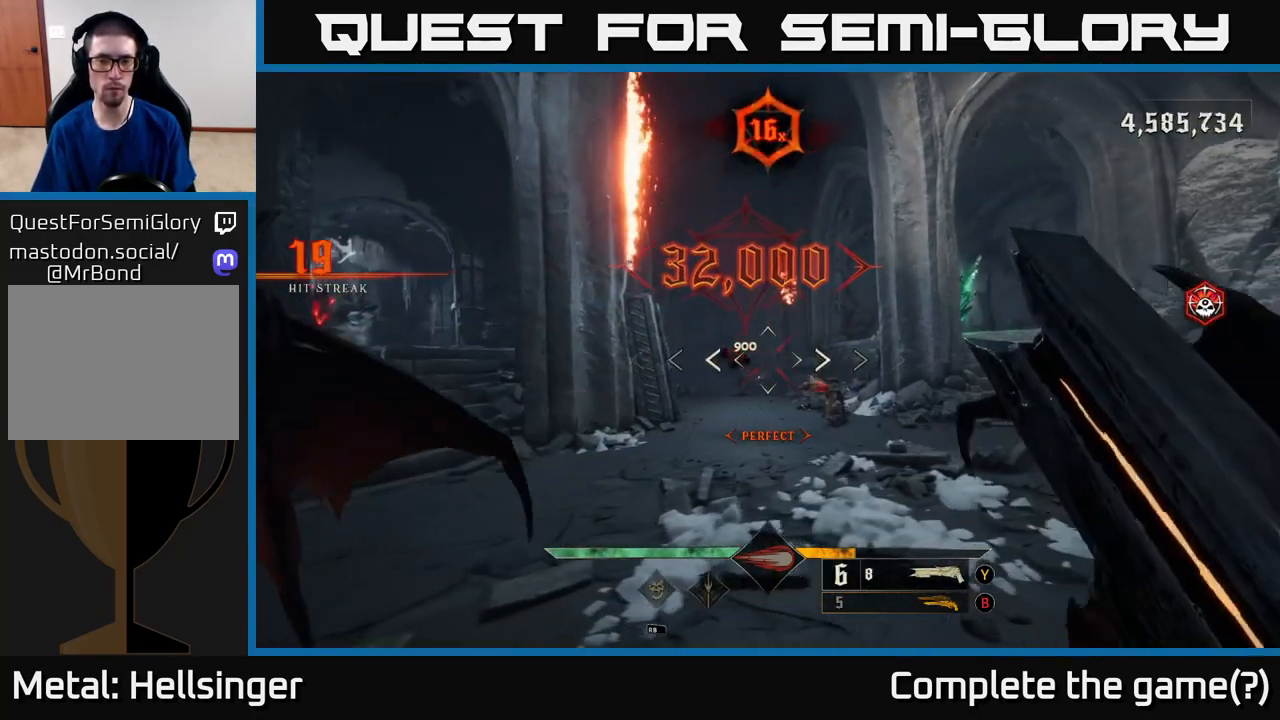
{"buttons": ["R2"], "left_stick": "right", "right_stick": "down-left", "events": [[217, "left_stick", "down-right"], [217, "right_stick", "left"], [350, "right_stick", "down-left"], [400, "left_stick", "center"], [467, "left_stick", "right"], [483, "R2", "down"]]}
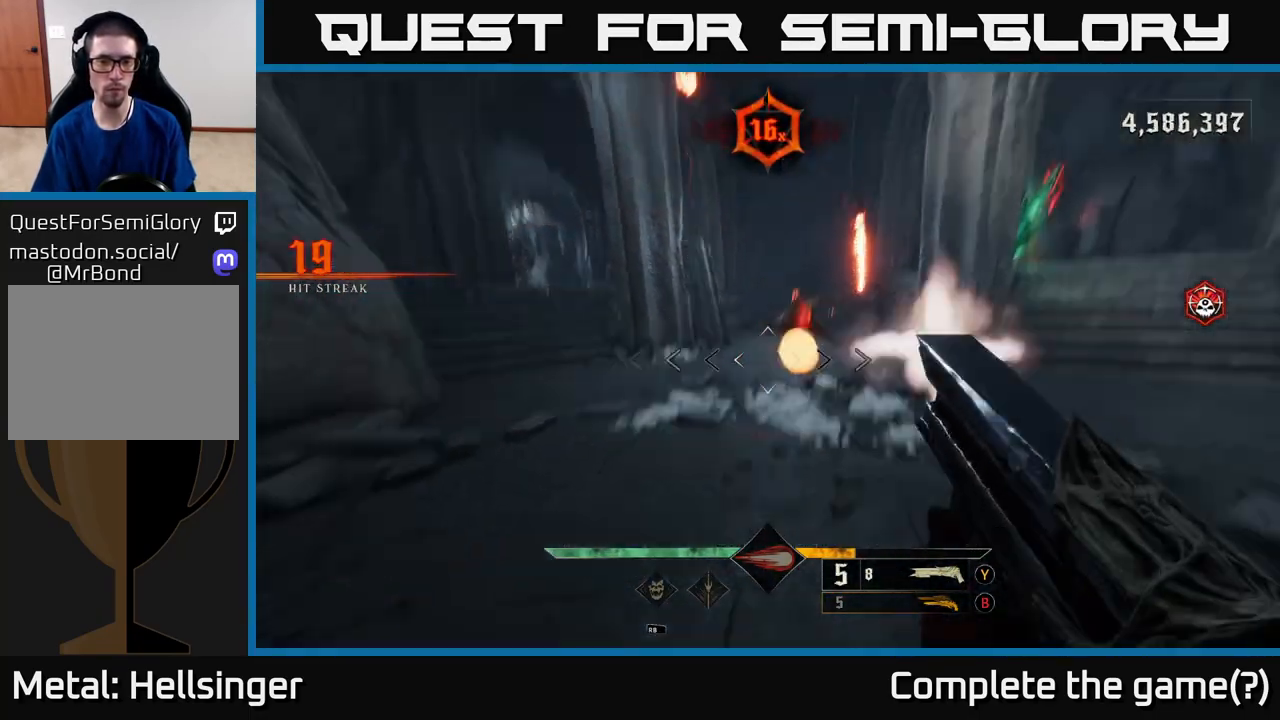
{"buttons": [], "left_stick": "up-right", "right_stick": "left", "events": [[33, "right_stick", "center"], [83, "L2", "down"], [83, "R2", "up"], [100, "left_stick", "up-right"], [200, "right_stick", "left"], [217, "L2", "up"]]}
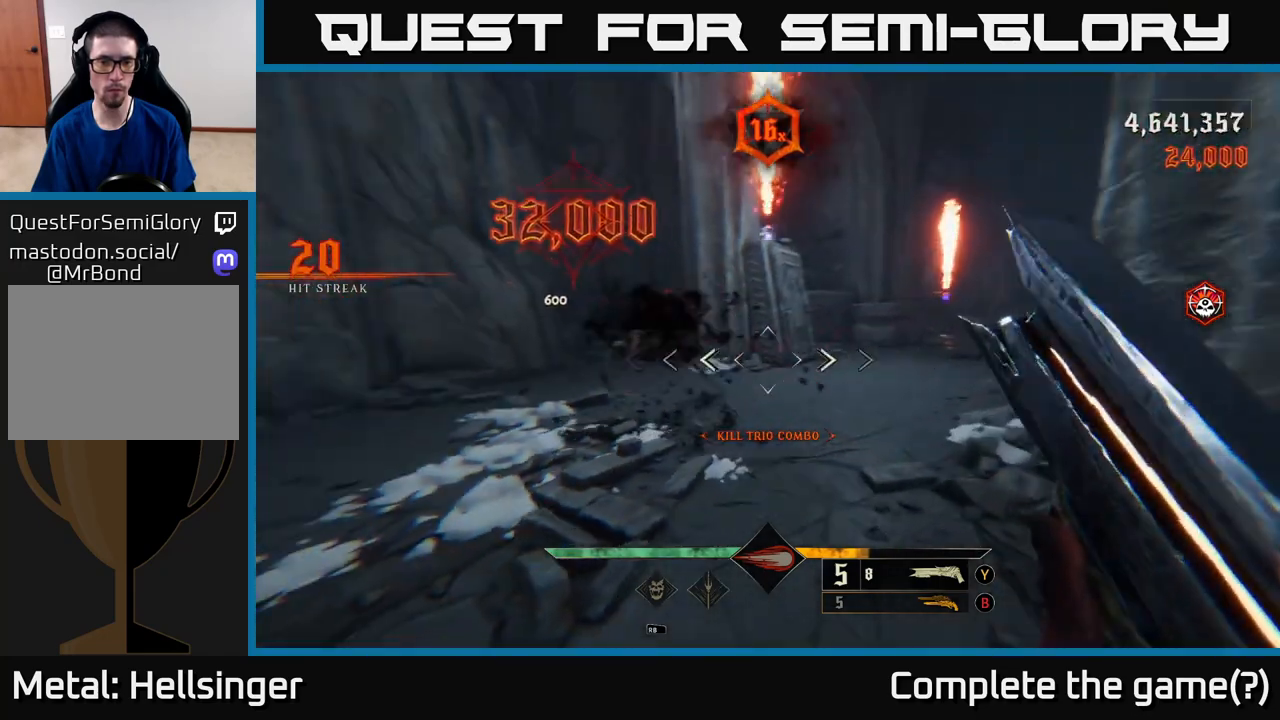
{"buttons": [], "left_stick": "up", "right_stick": "up", "events": [[83, "left_stick", "right"], [383, "left_stick", "center"], [483, "right_stick", "up"], [500, "left_stick", "up"]]}
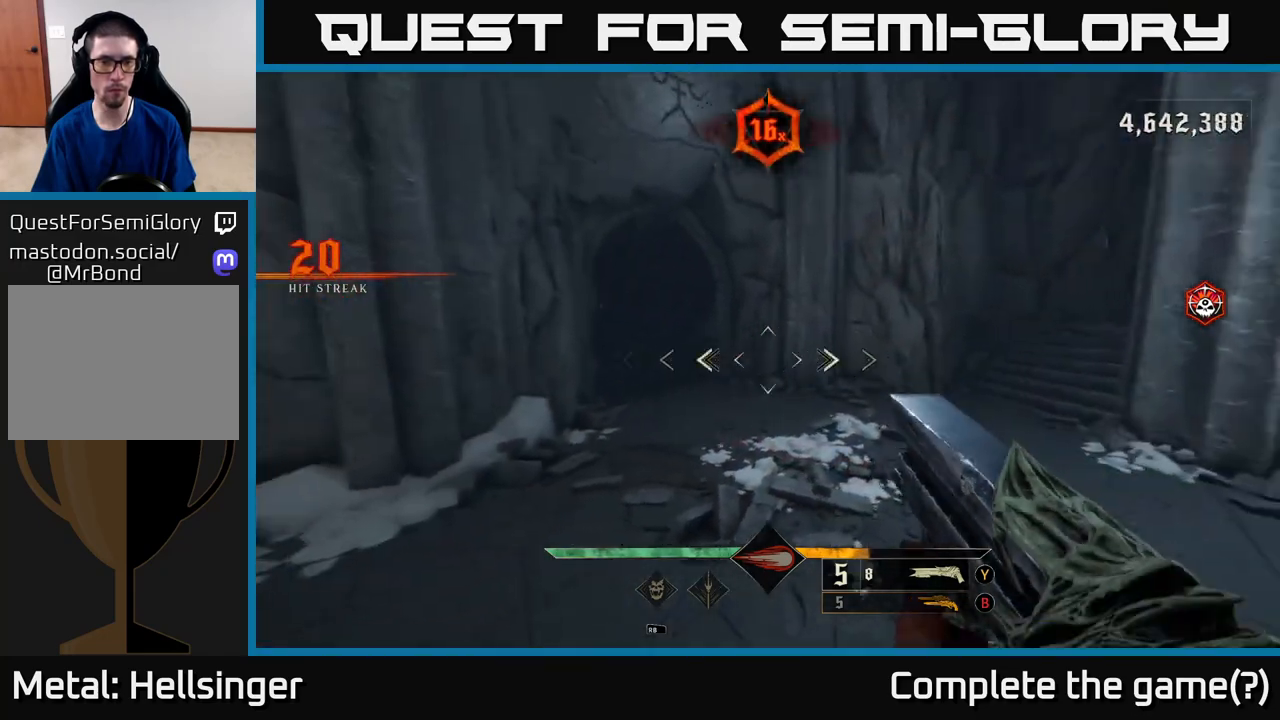
{"buttons": [], "left_stick": "up-left", "right_stick": "right", "events": [[33, "right_stick", "right"], [183, "left_stick", "up-left"]]}
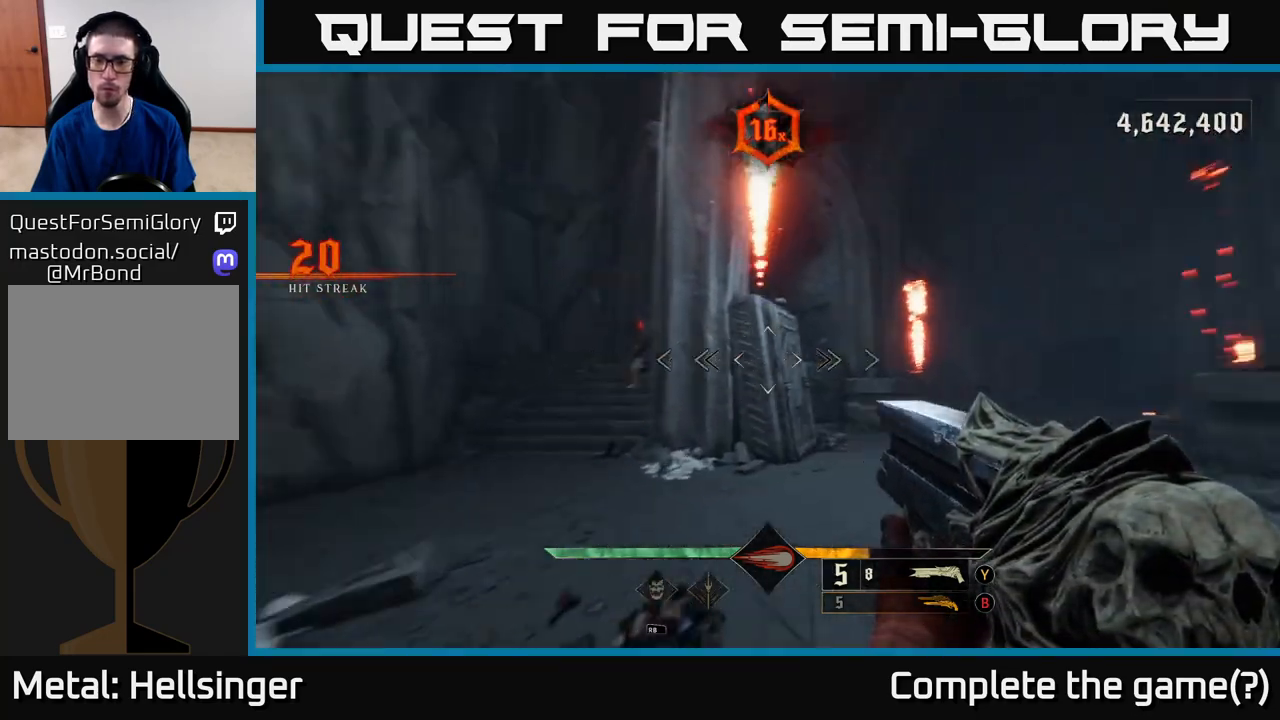
{"buttons": [], "left_stick": "left", "right_stick": "center", "events": [[167, "left_stick", "center"], [200, "right_stick", "center"], [233, "B", "down"], [300, "B", "up"], [467, "left_stick", "left"]]}
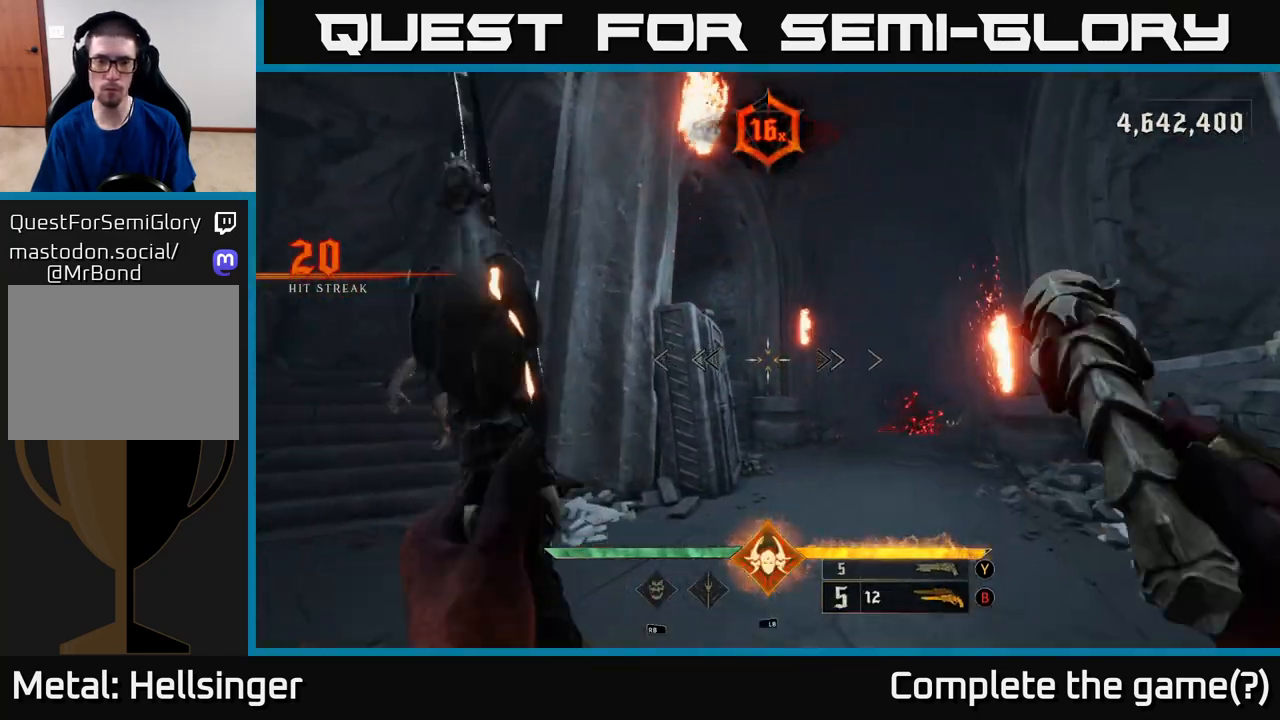
{"buttons": [], "left_stick": "down", "right_stick": "center", "events": [[17, "right_stick", "down"], [100, "right_stick", "left"], [217, "left_stick", "center"], [233, "R2", "down"], [300, "R2", "up"], [300, "left_stick", "down"], [300, "right_stick", "center"]]}
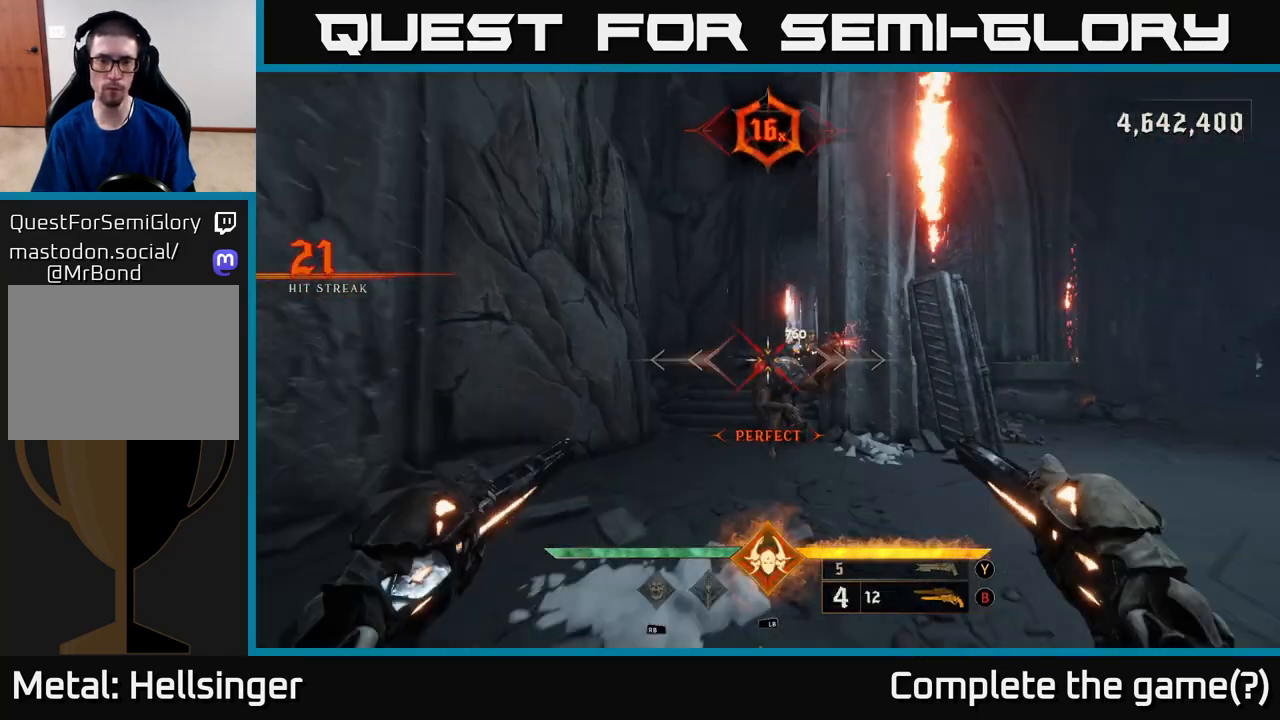
{"buttons": [], "left_stick": "down-right", "right_stick": "center", "events": [[167, "left_stick", "down-right"], [200, "right_stick", "down-right"], [250, "R2", "down"], [267, "right_stick", "center"], [333, "R2", "up"]]}
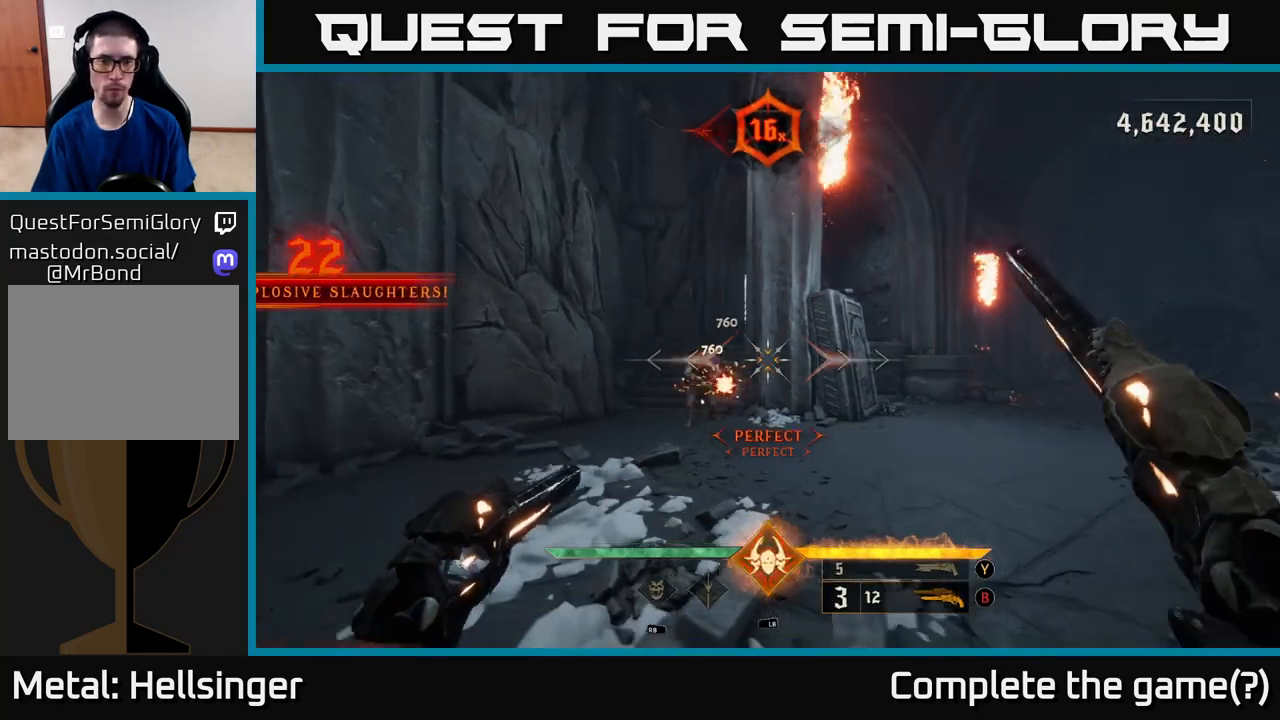
{"buttons": [], "left_stick": "right", "right_stick": "center", "events": [[133, "left_stick", "center"], [133, "right_stick", "left"], [183, "left_stick", "left"], [267, "R2", "down"], [267, "left_stick", "right"], [267, "right_stick", "center"], [350, "R2", "up"]]}
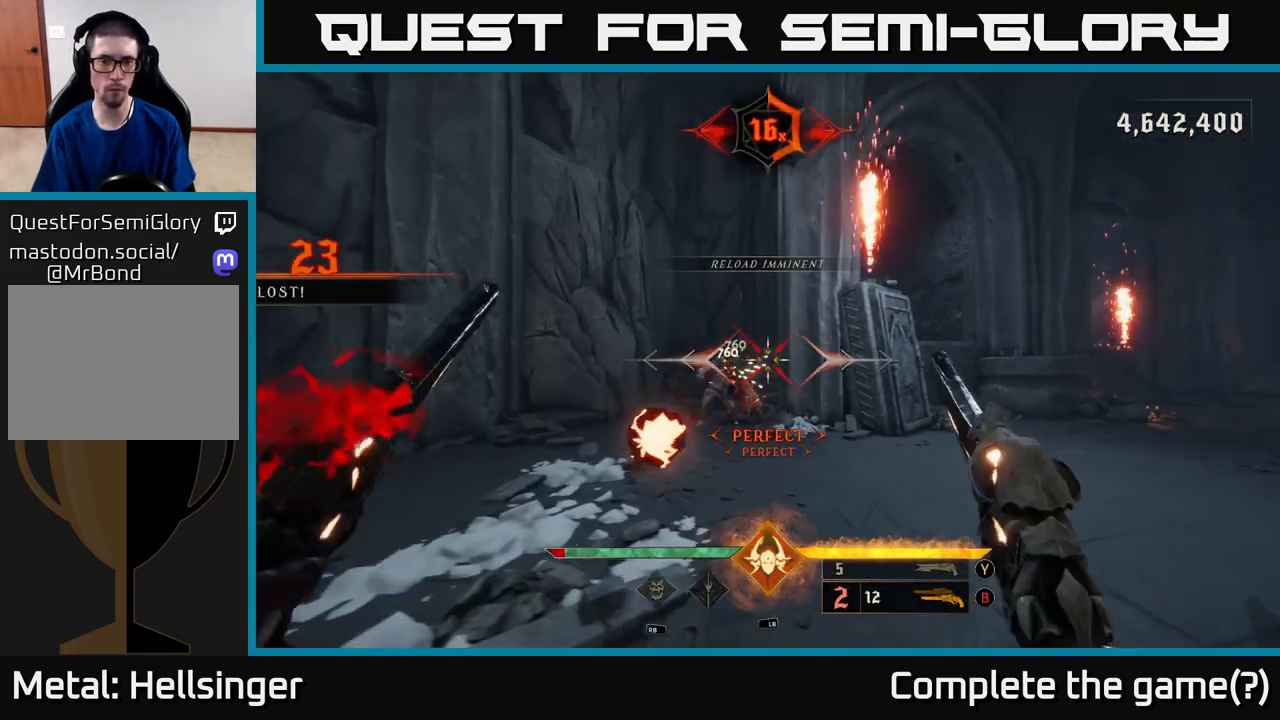
{"buttons": [], "left_stick": "up", "right_stick": "center", "events": [[50, "left_stick", "up-right"], [233, "left_stick", "up"], [267, "right_stick", "left"], [350, "right_stick", "center"]]}
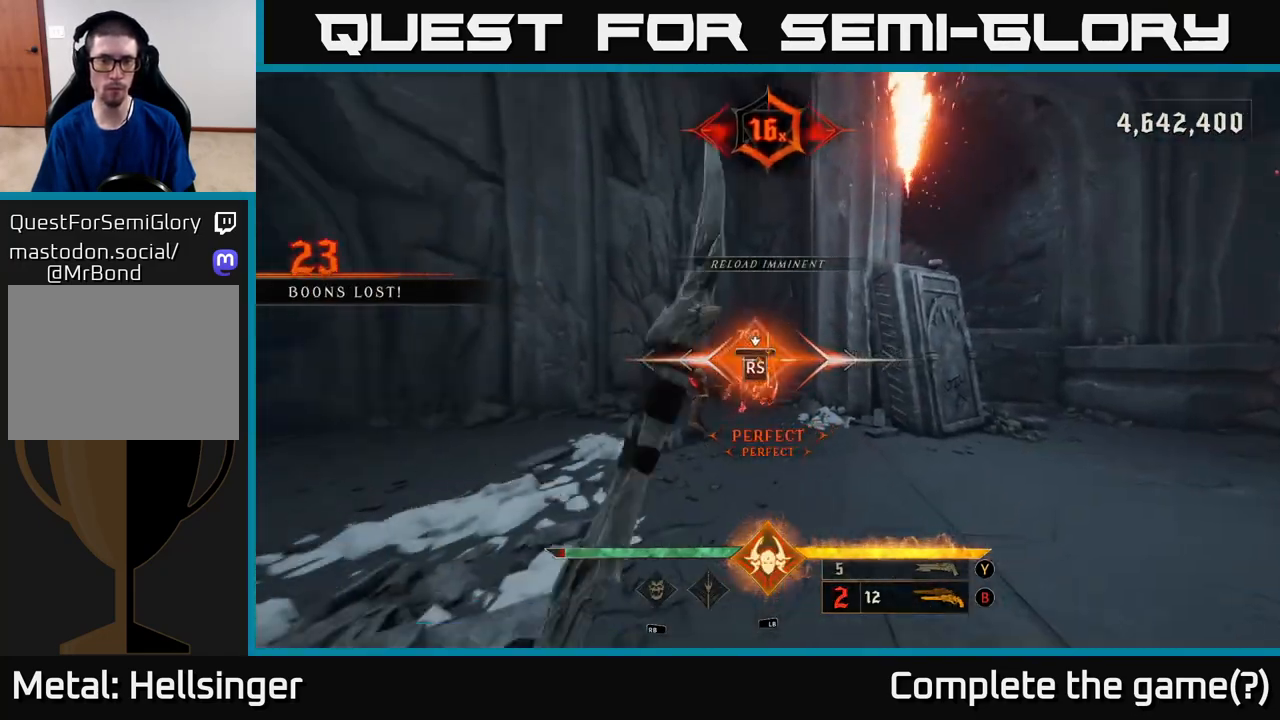
{"buttons": [], "left_stick": "up-left", "right_stick": "center", "events": [[83, "left_stick", "center"], [233, "right_stick", "right"], [283, "left_stick", "left"], [400, "right_stick", "center"], [433, "left_stick", "up-left"]]}
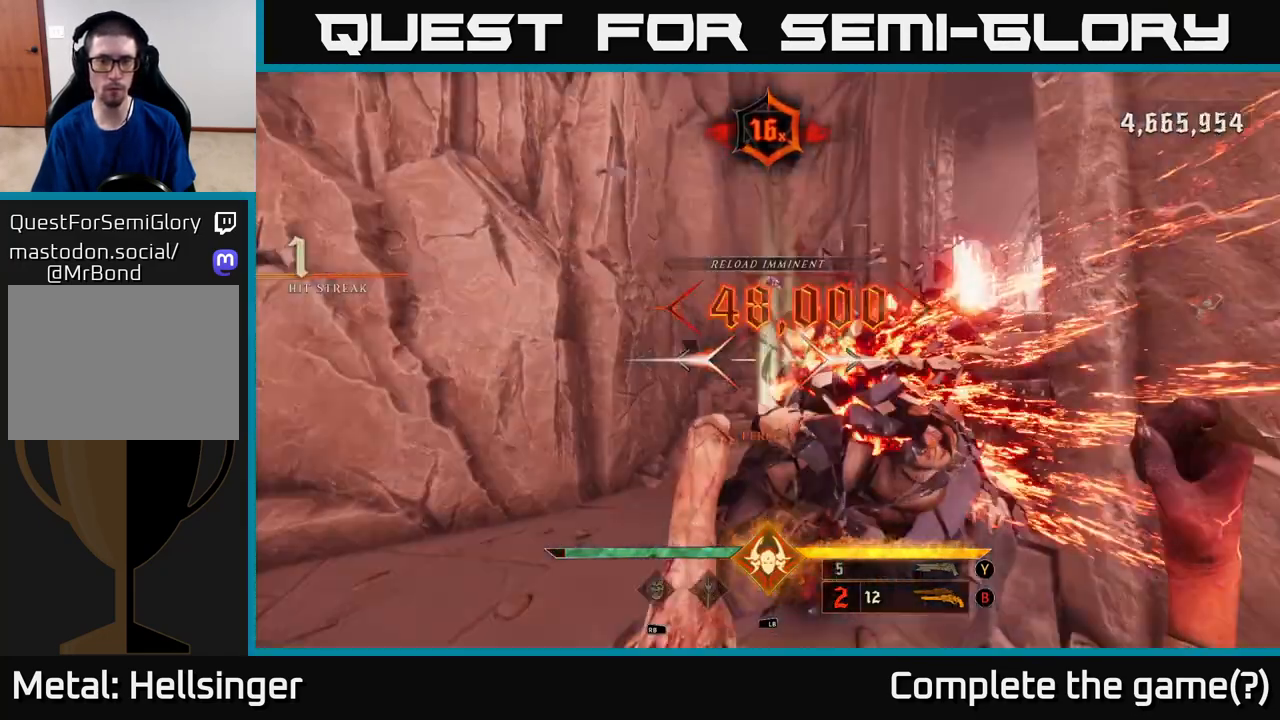
{"buttons": [], "left_stick": "up", "right_stick": "center", "events": [[17, "left_stick", "up"], [383, "X", "down"], [450, "X", "up"]]}
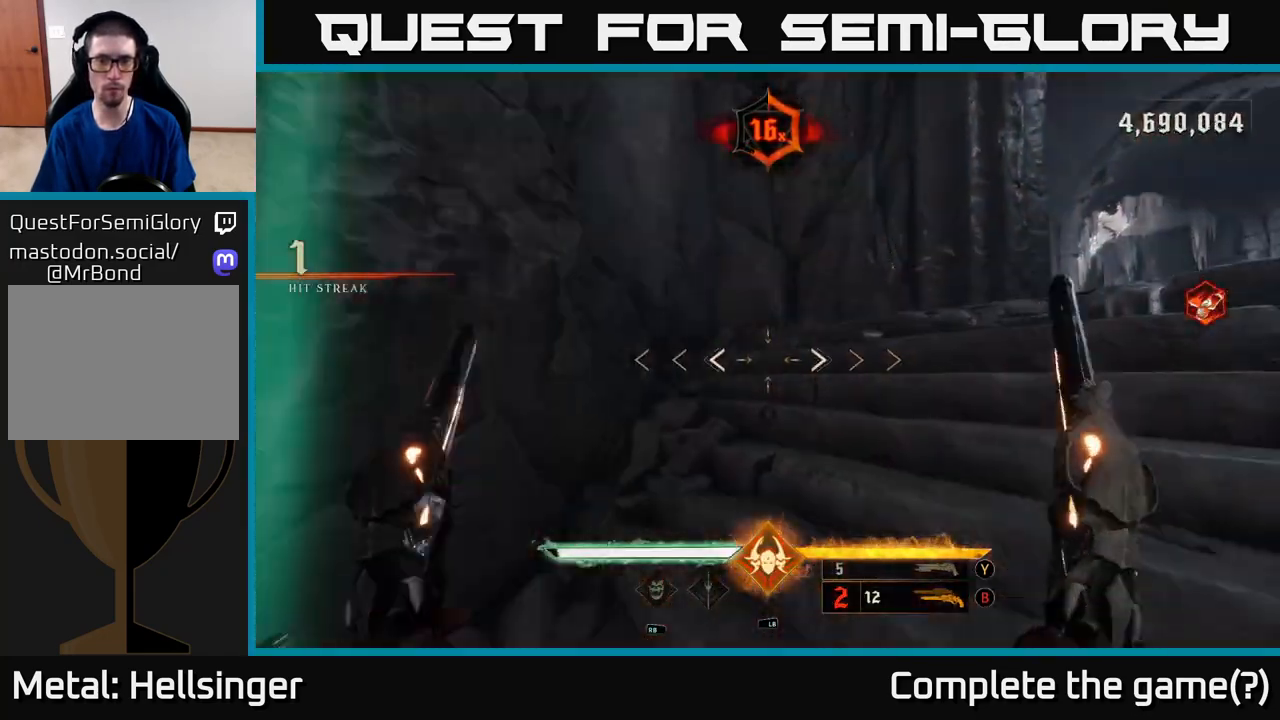
{"buttons": [], "left_stick": "center", "right_stick": "right", "events": [[83, "right_stick", "right"], [167, "left_stick", "up-left"], [267, "left_stick", "left"], [383, "left_stick", "down-left"], [483, "left_stick", "center"]]}
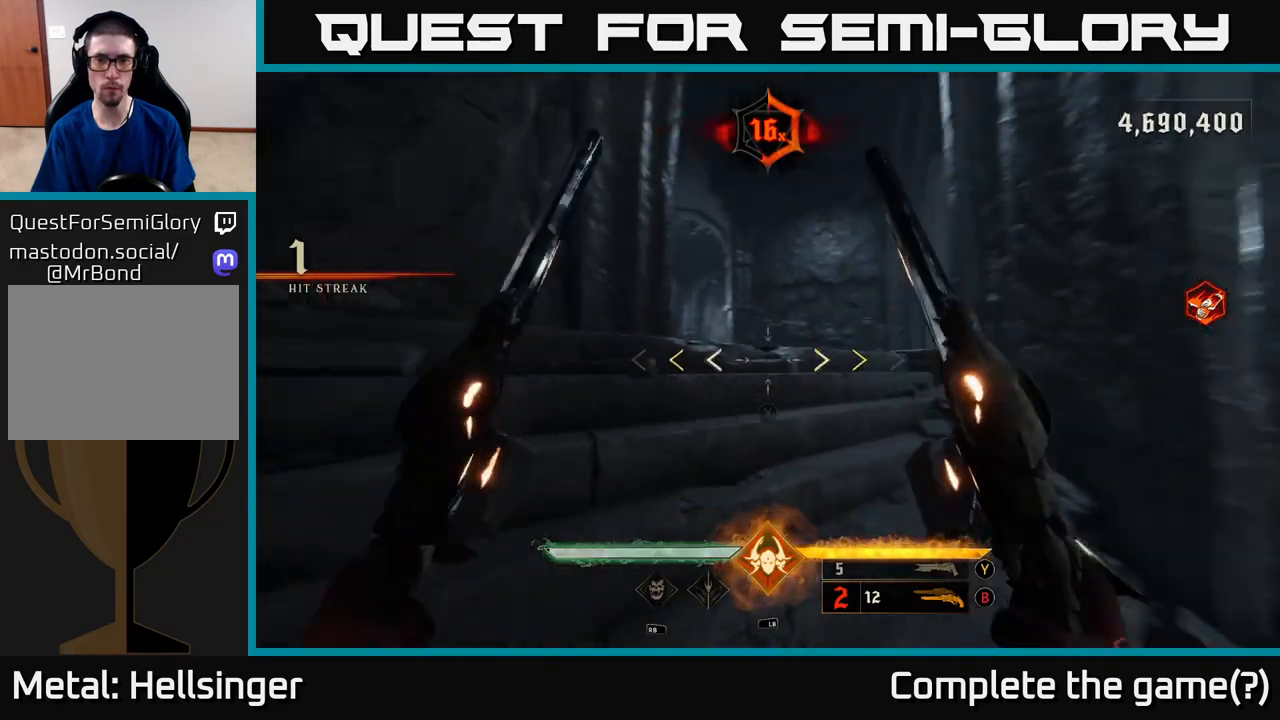
{"buttons": [], "left_stick": "center", "right_stick": "center", "events": [[483, "right_stick", "center"]]}
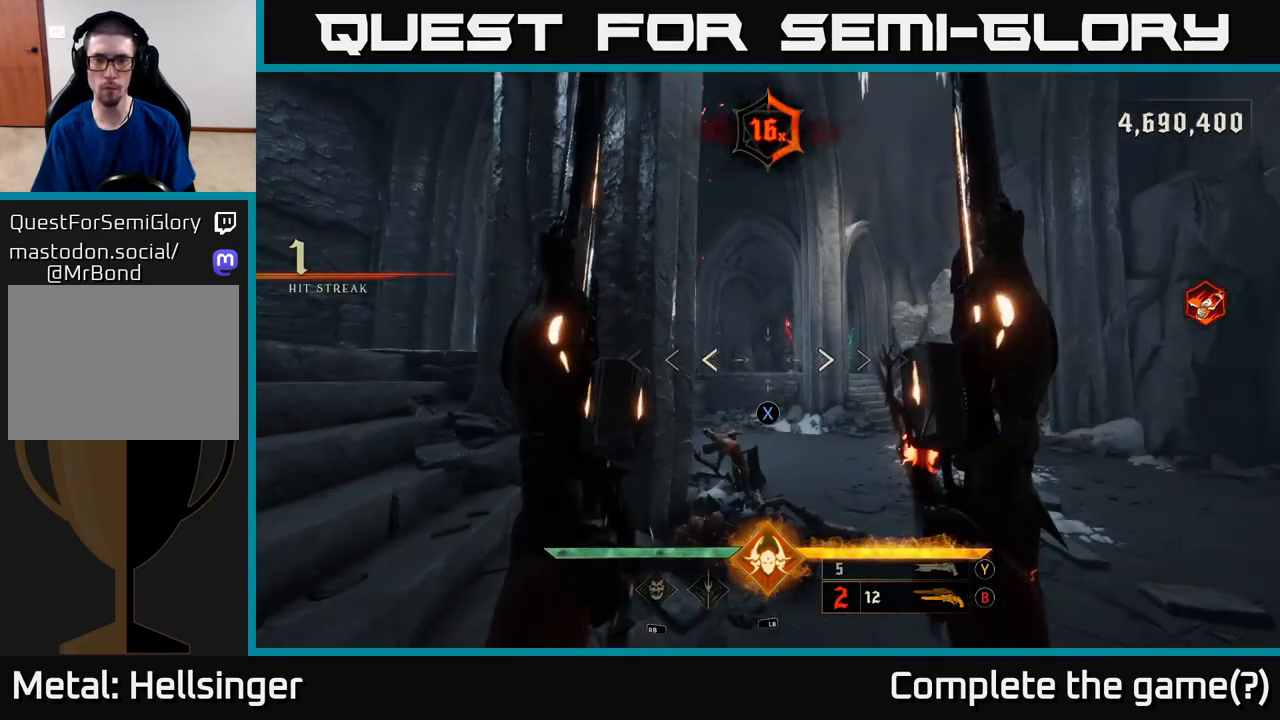
{"buttons": [], "left_stick": "down-left", "right_stick": "center", "events": [[17, "X", "down"], [83, "X", "up"], [150, "left_stick", "left"], [233, "right_stick", "down-right"], [300, "left_stick", "down-left"], [483, "right_stick", "center"]]}
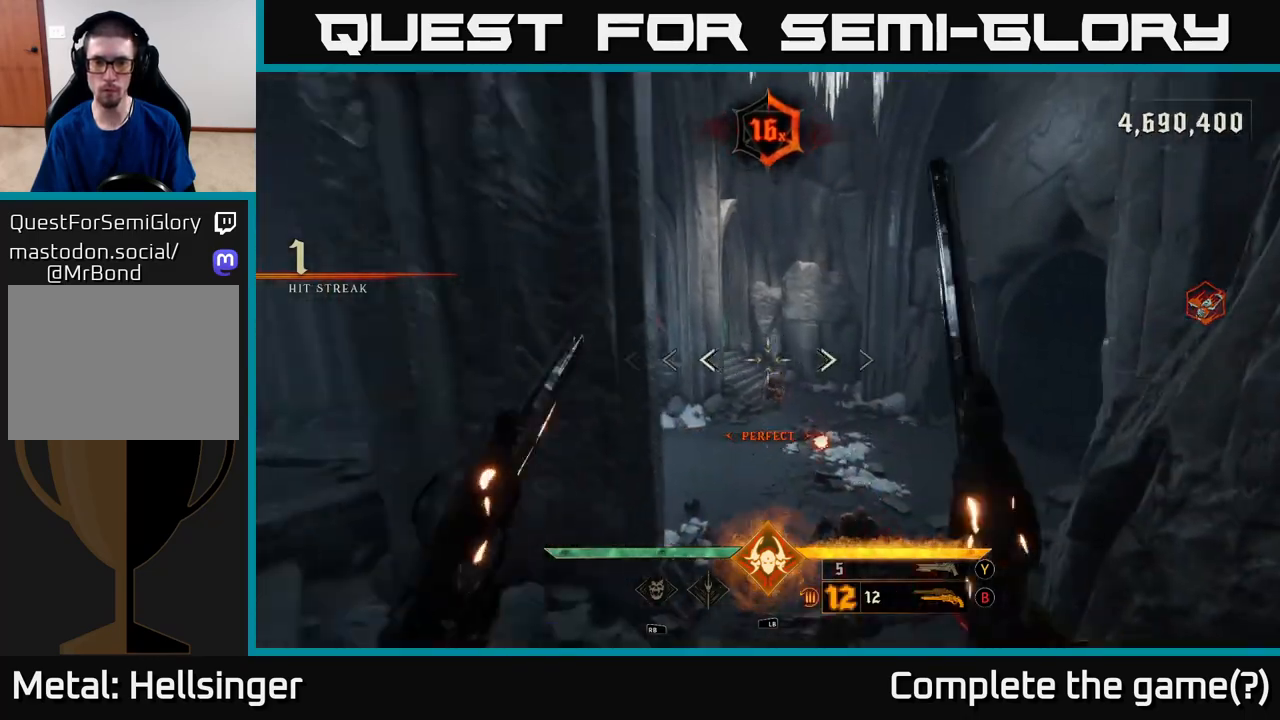
{"buttons": [], "left_stick": "center", "right_stick": "down-right", "events": [[100, "Y", "down"], [183, "Y", "up"], [317, "right_stick", "down-right"], [367, "left_stick", "center"]]}
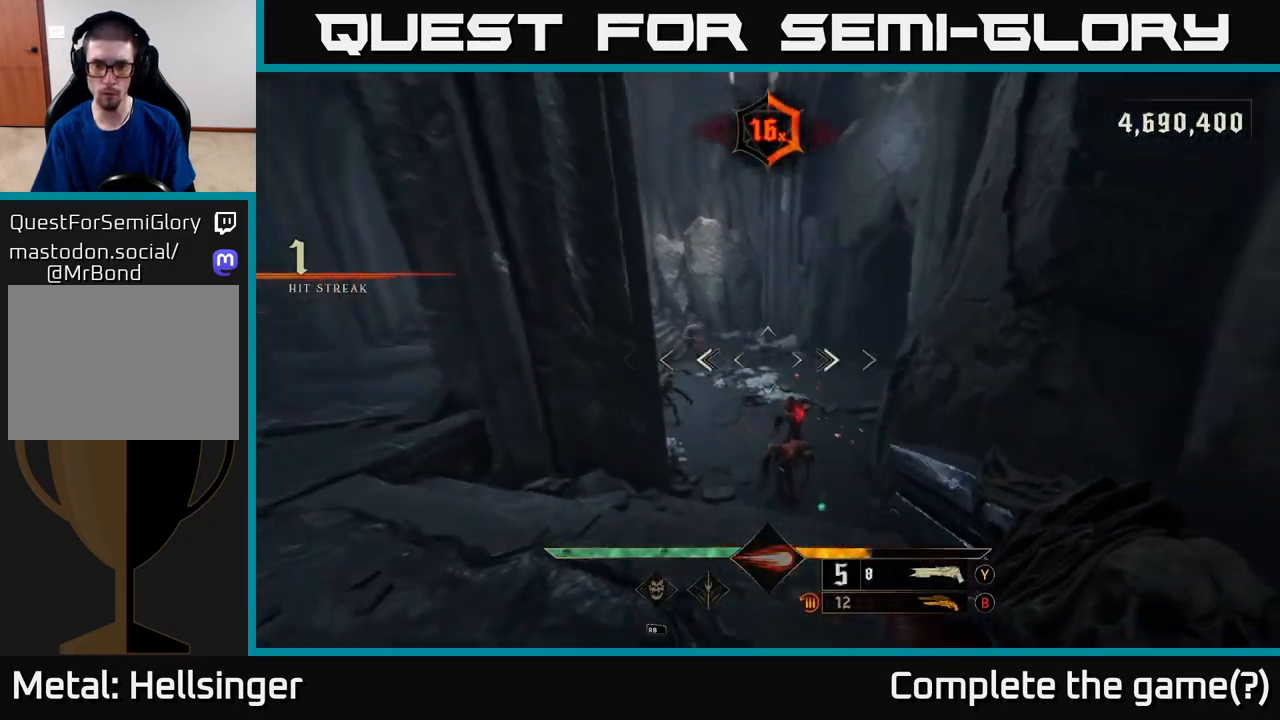
{"buttons": [], "left_stick": "center", "right_stick": "up-right", "events": [[17, "left_stick", "down-left"], [133, "R2", "down"], [167, "right_stick", "center"], [217, "R2", "up"], [483, "right_stick", "up-right"], [500, "left_stick", "center"]]}
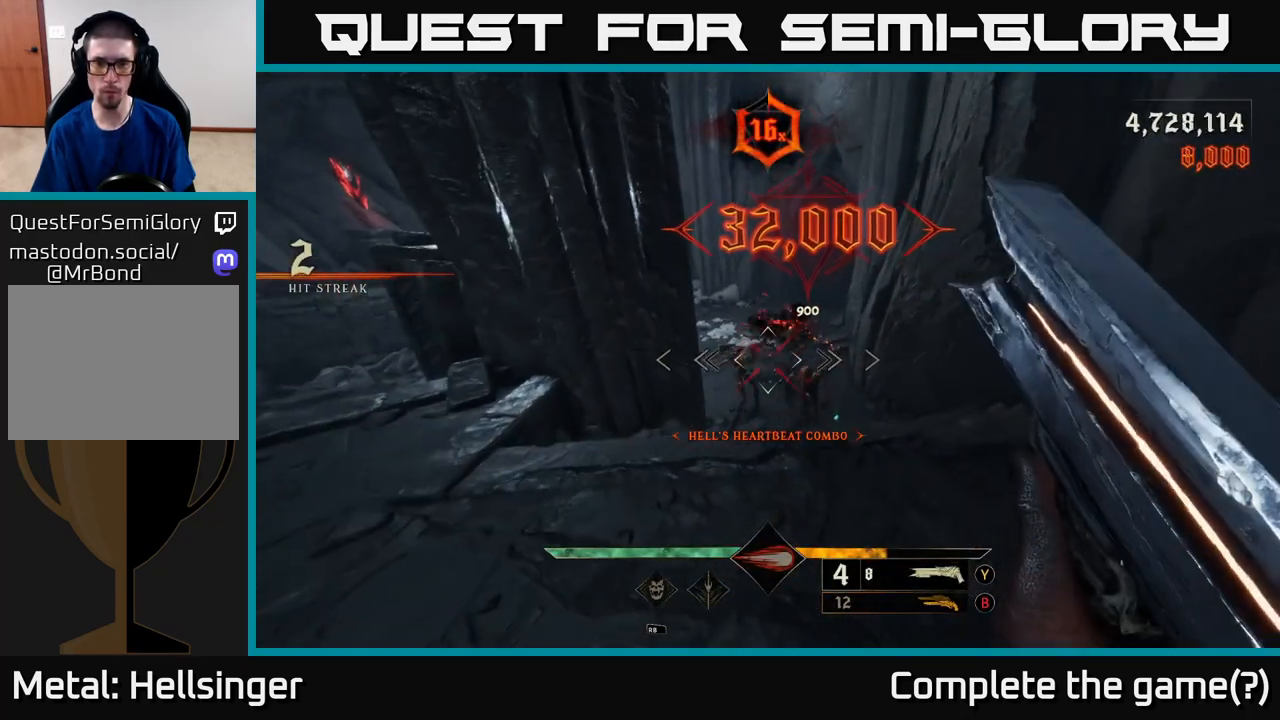
{"buttons": [], "left_stick": "center", "right_stick": "center", "events": [[100, "right_stick", "center"], [133, "left_stick", "right"], [283, "left_stick", "center"]]}